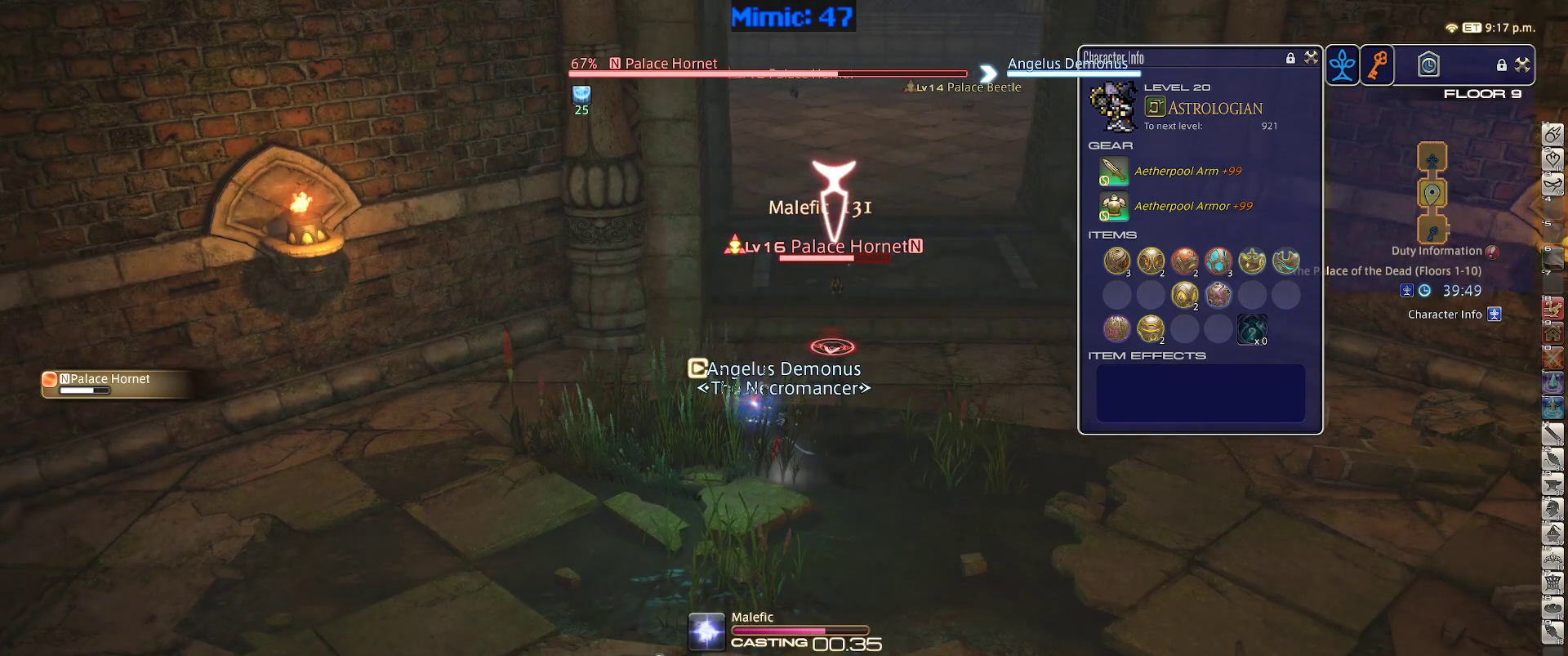
Gameplay with keyboard; each line is a JSON object with the keys held at the frame after it. "events" lists presses ("down") and releases ("up") of ".", "/", "0", "1", "2", "3", "4", "5", "6", "7", "8", "9", "a", "alt_l", "alt_r", "b", "backslash", "backspace", "c", "caps_lock", "comma", "ctrl_l", "ctrl_r", "d", "down", "e", "equals", "escape", "f", "f1", "f10", "f11", "f12", "f2", "f3", "f4", "f5", "f6", "f7", "f8", "f9", "g", "h", "i", "j", "k", "l", "lbracket", "left", "m", "minus", "n", "o", "p", "q", "quote", "r", "rbracket", "return", "right", "s", "semicolon", "shift_l", "shift_r", "space", "super", "t", "tab", "tilde", "u", "up", "v", "w", "x", "y" and "z" between this image and that frame as [ms after this image, input, new state], when the widget could be followed in between. No other keys are recorded. Mouse input is not recorded.
{"keys": ["s"], "events": [[383, "s", "down"]]}
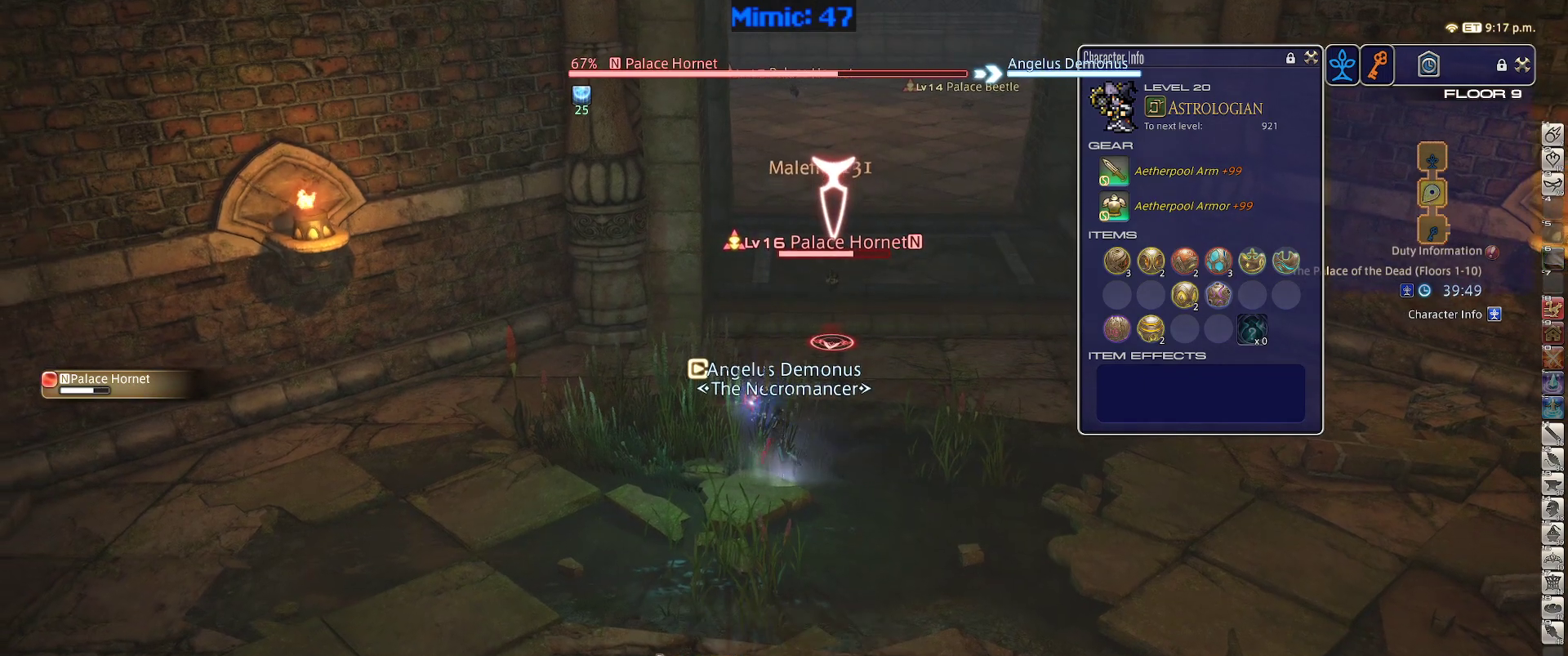
{"keys": ["s"], "events": []}
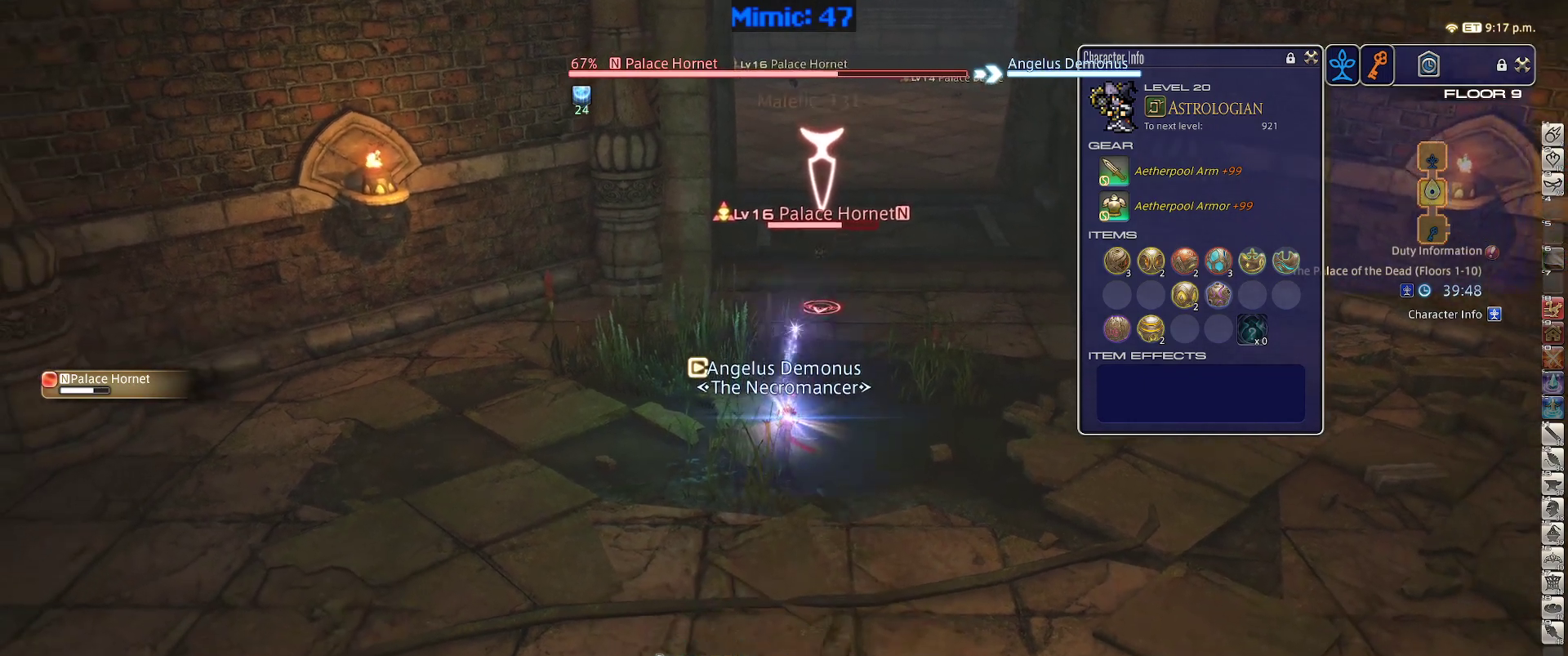
{"keys": [], "events": [[133, "1", "down"], [133, "s", "up"], [233, "1", "up"], [283, "1", "down"], [417, "1", "up"]]}
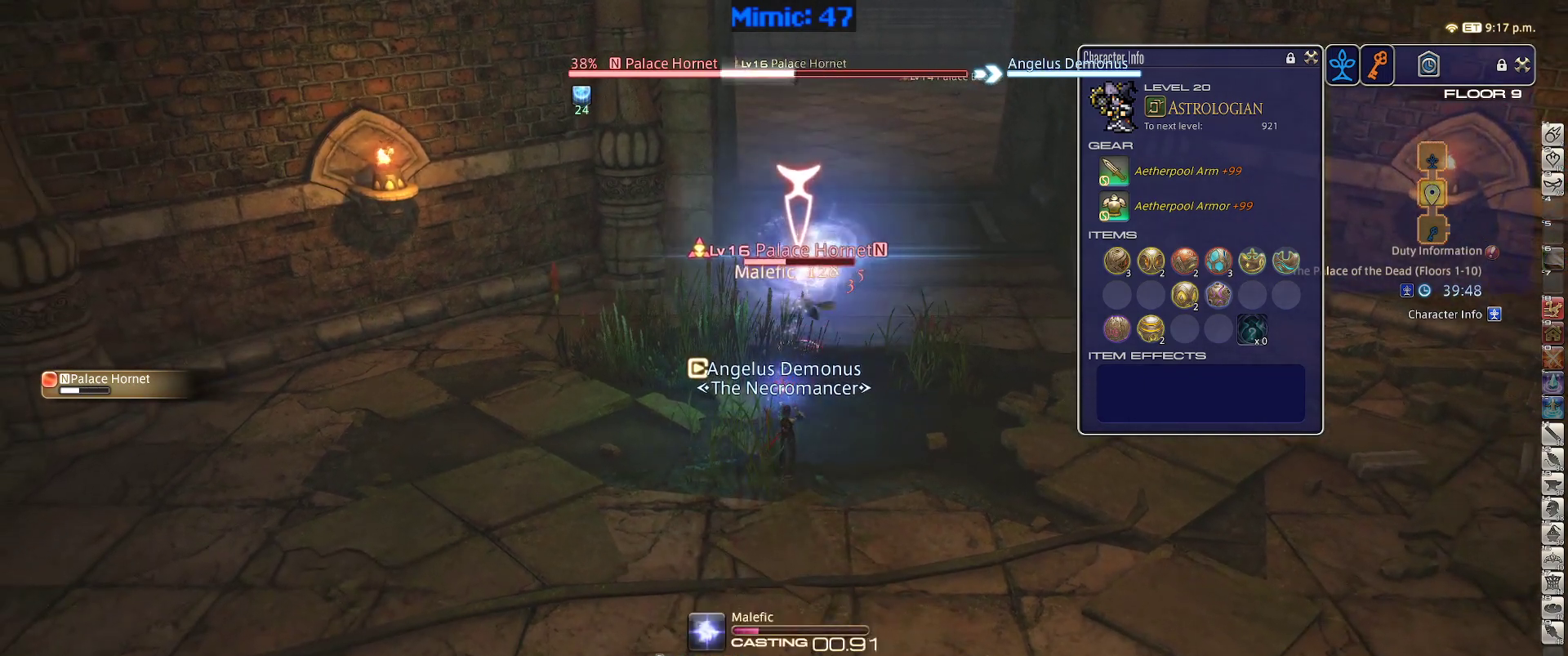
{"keys": [], "events": []}
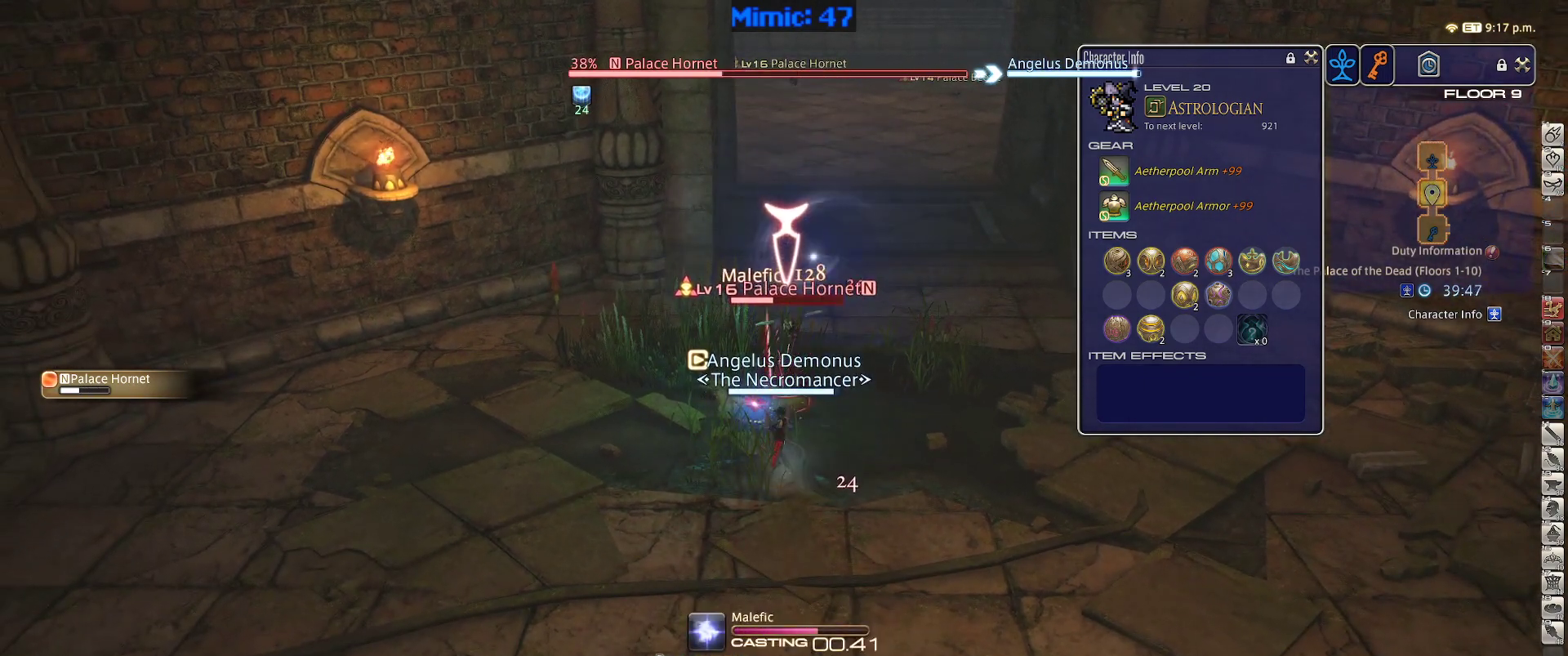
{"keys": ["s"], "events": [[500, "s", "down"]]}
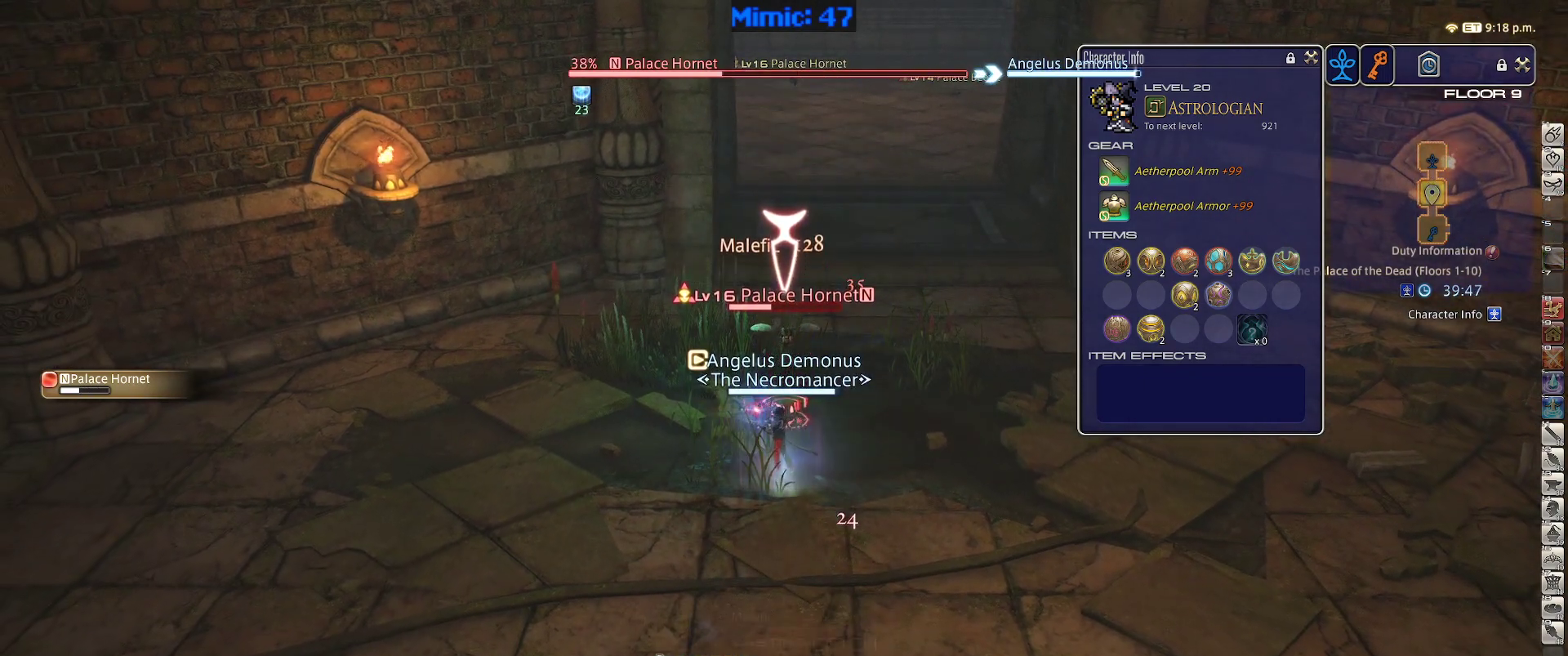
{"keys": ["s"], "events": []}
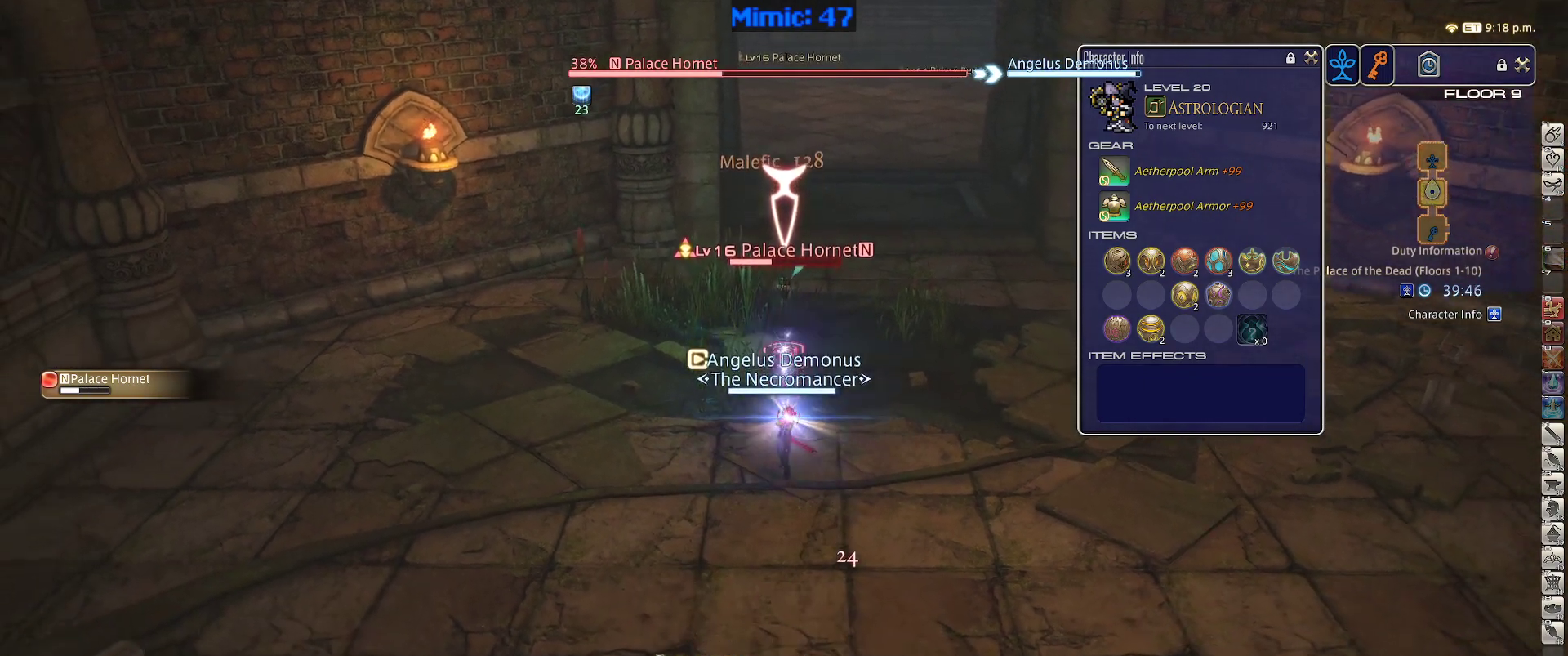
{"keys": [], "events": [[100, "s", "up"], [150, "1", "down"], [200, "1", "up"], [250, "1", "down"], [433, "1", "up"]]}
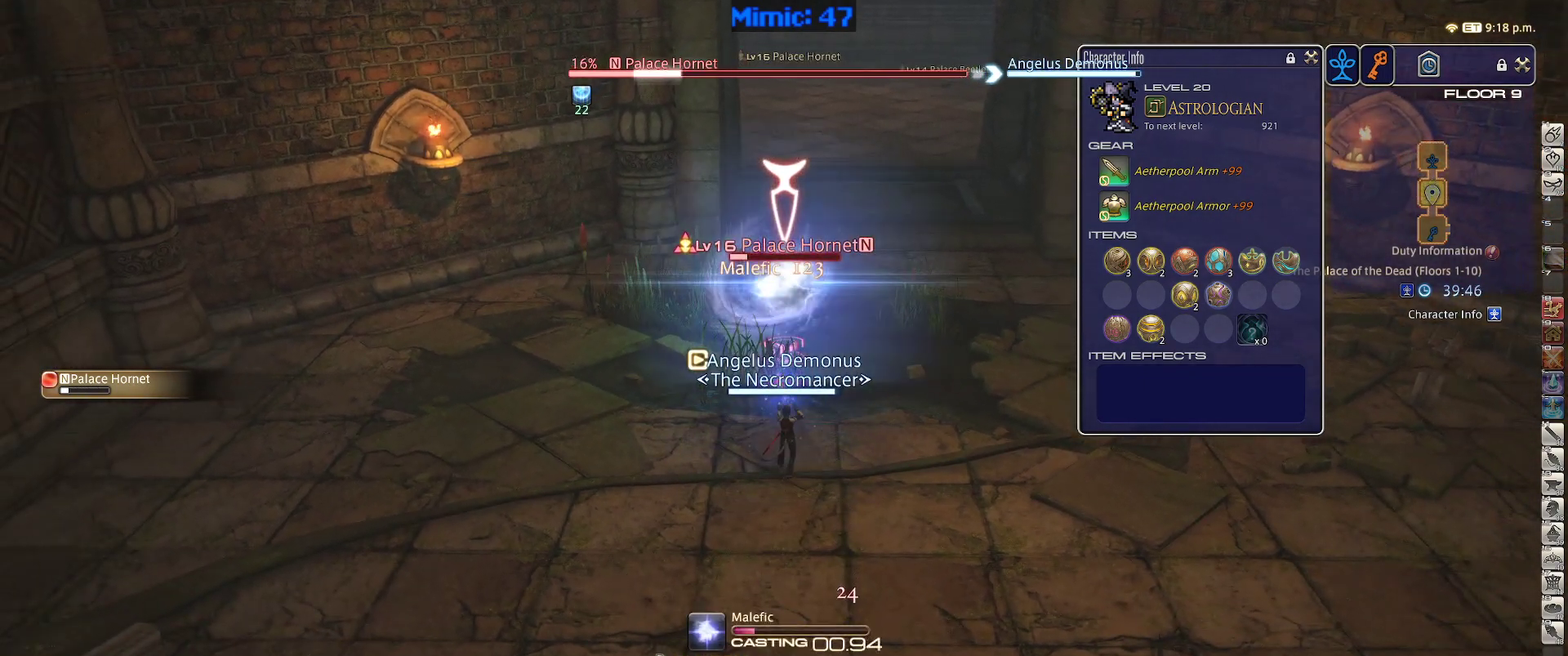
{"keys": [], "events": []}
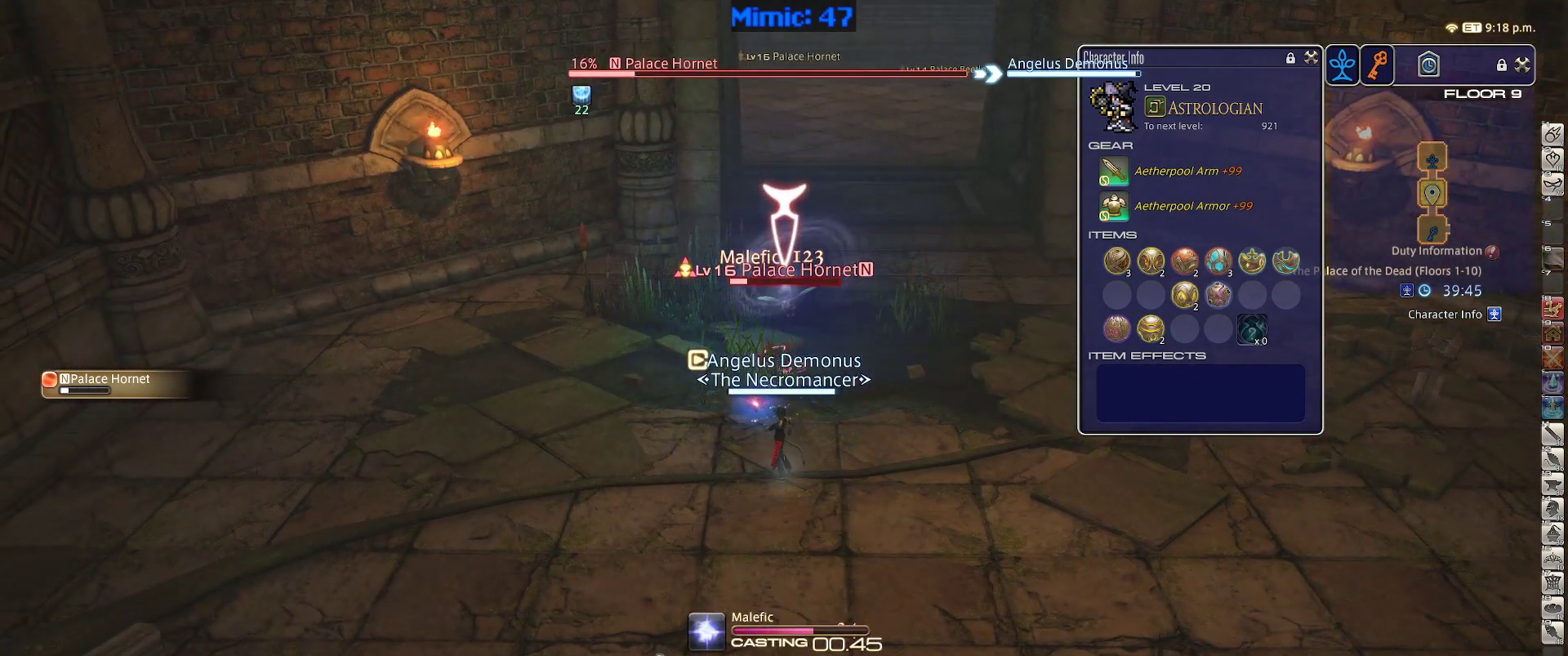
{"keys": ["d"], "events": [[467, "d", "down"]]}
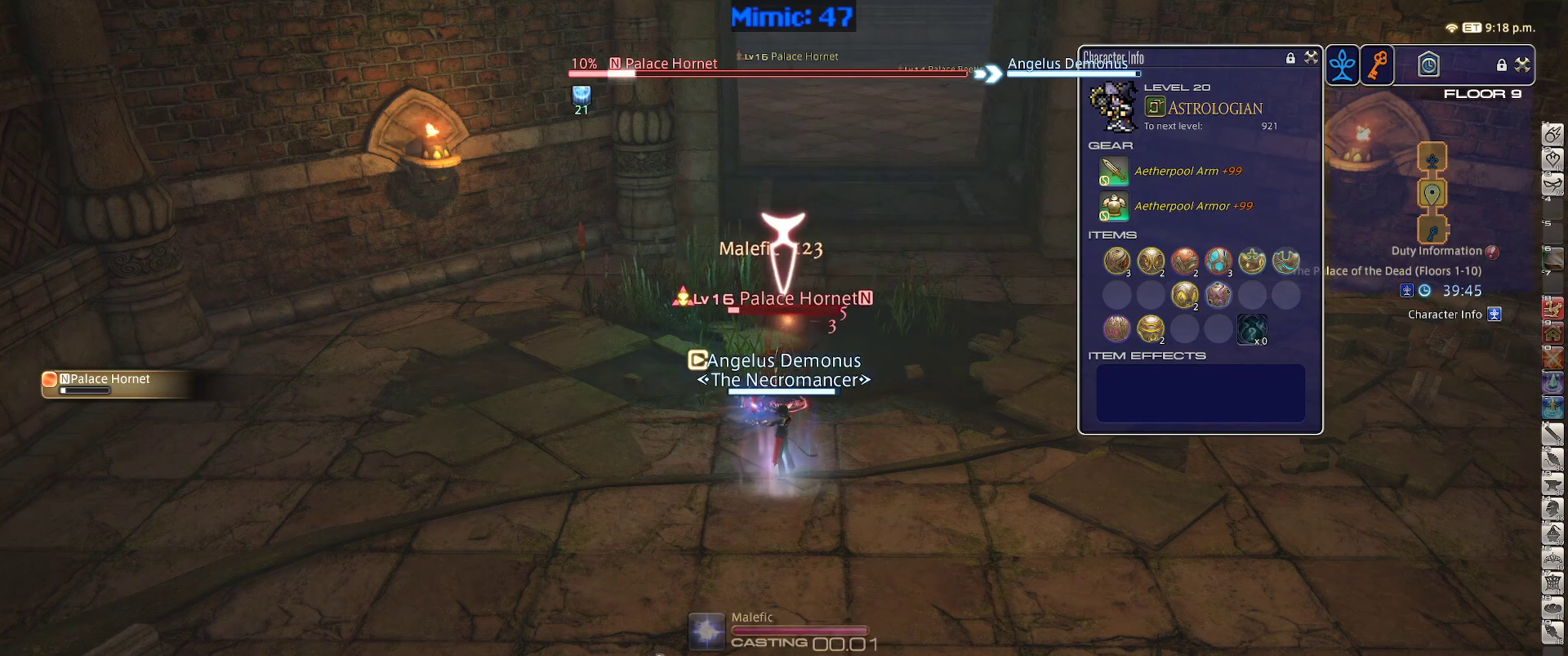
{"keys": ["d", "w"], "events": [[17, "w", "down"]]}
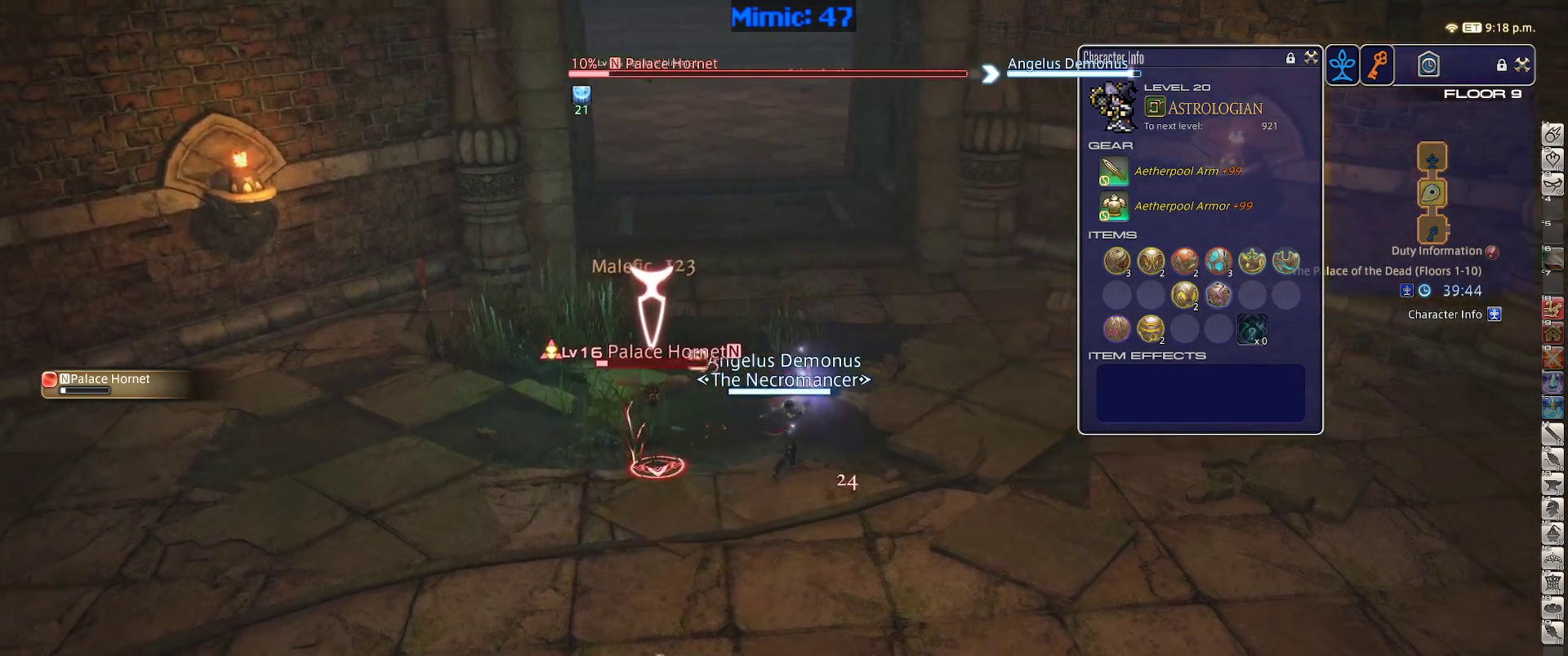
{"keys": ["a", "w"], "events": [[33, "d", "up"], [450, "a", "down"]]}
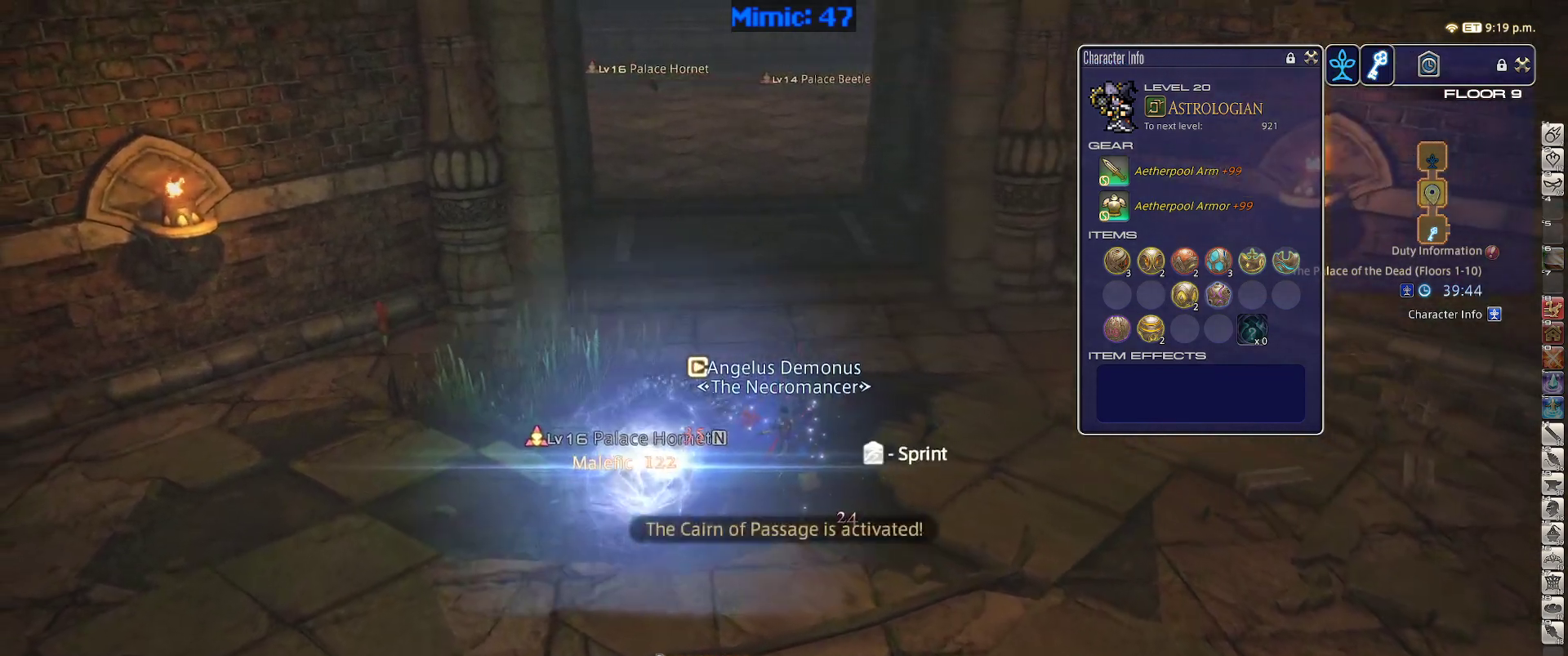
{"keys": ["w"], "events": [[100, "a", "up"], [133, "space", "down"], [283, "space", "up"]]}
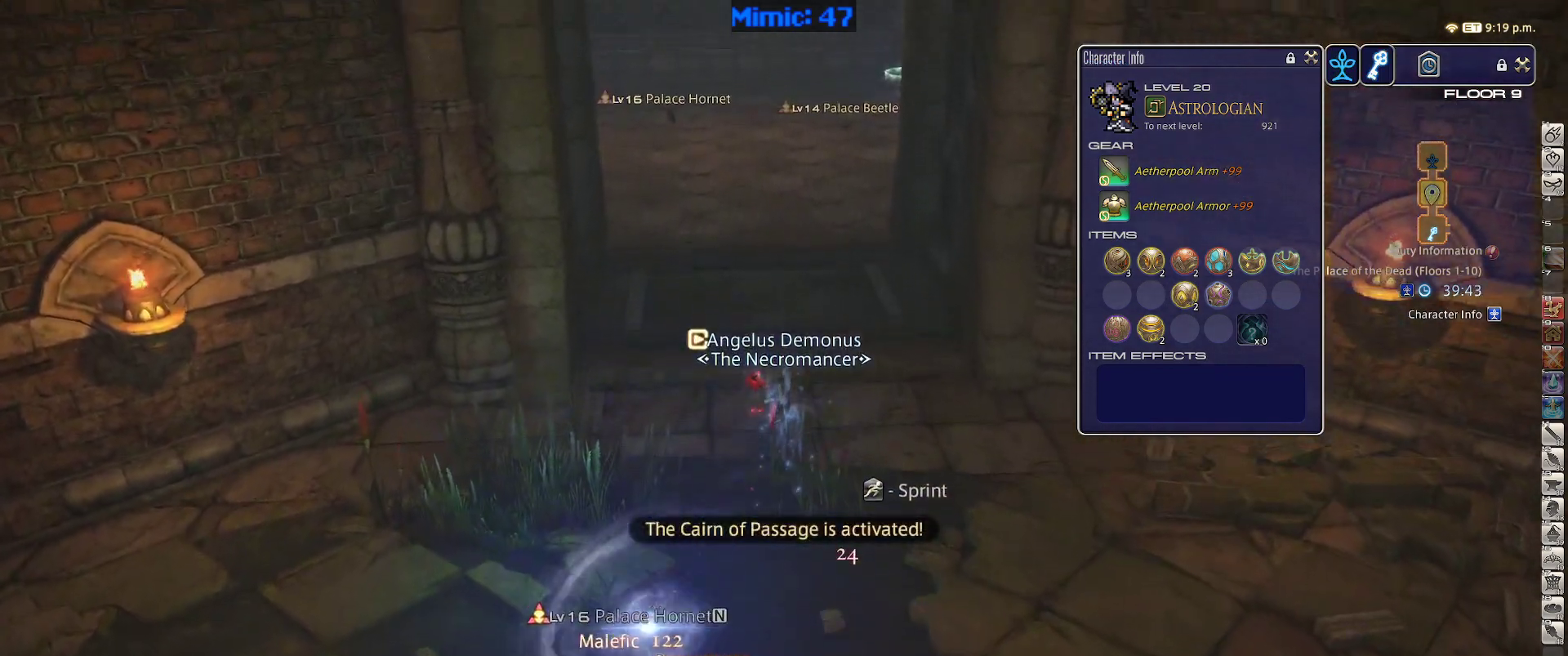
{"keys": ["a", "w"], "events": [[150, "tab", "down"], [283, "tab", "up"], [483, "a", "down"]]}
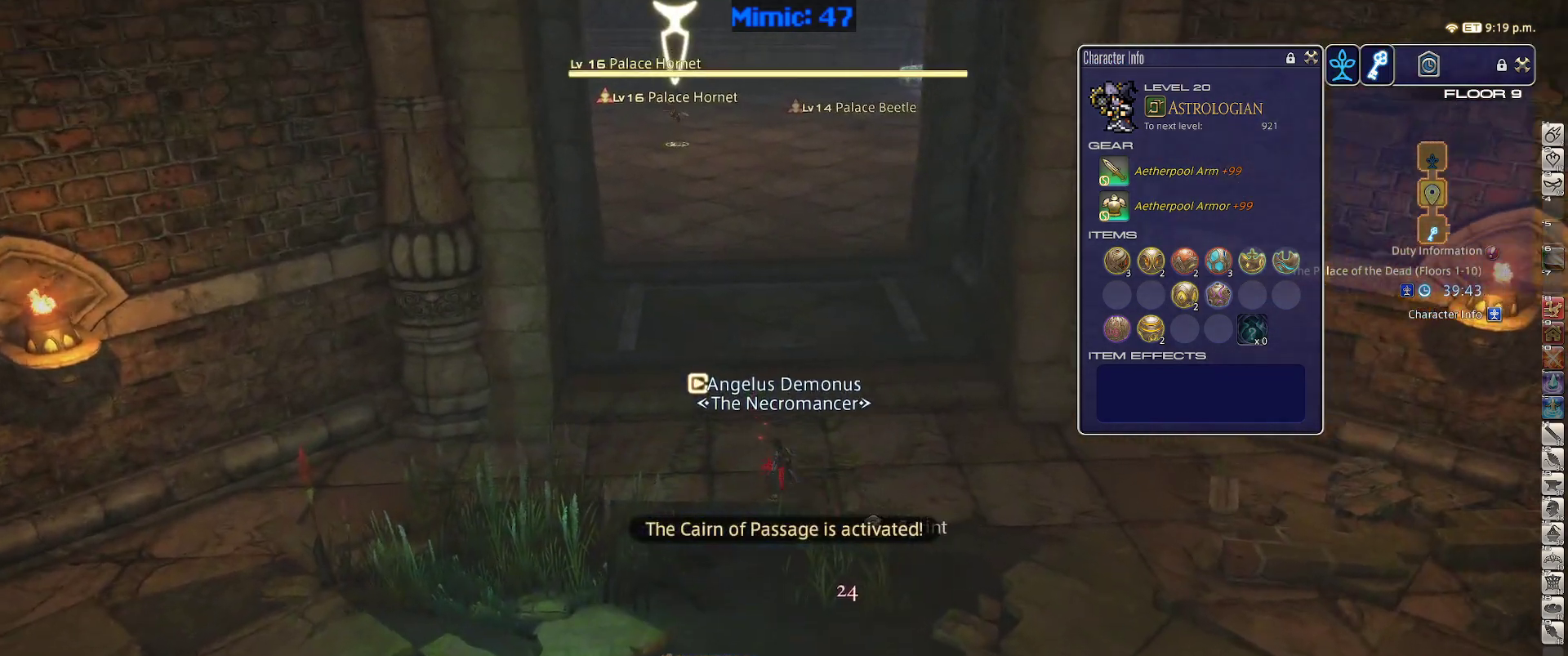
{"keys": ["w"], "events": [[133, "a", "up"]]}
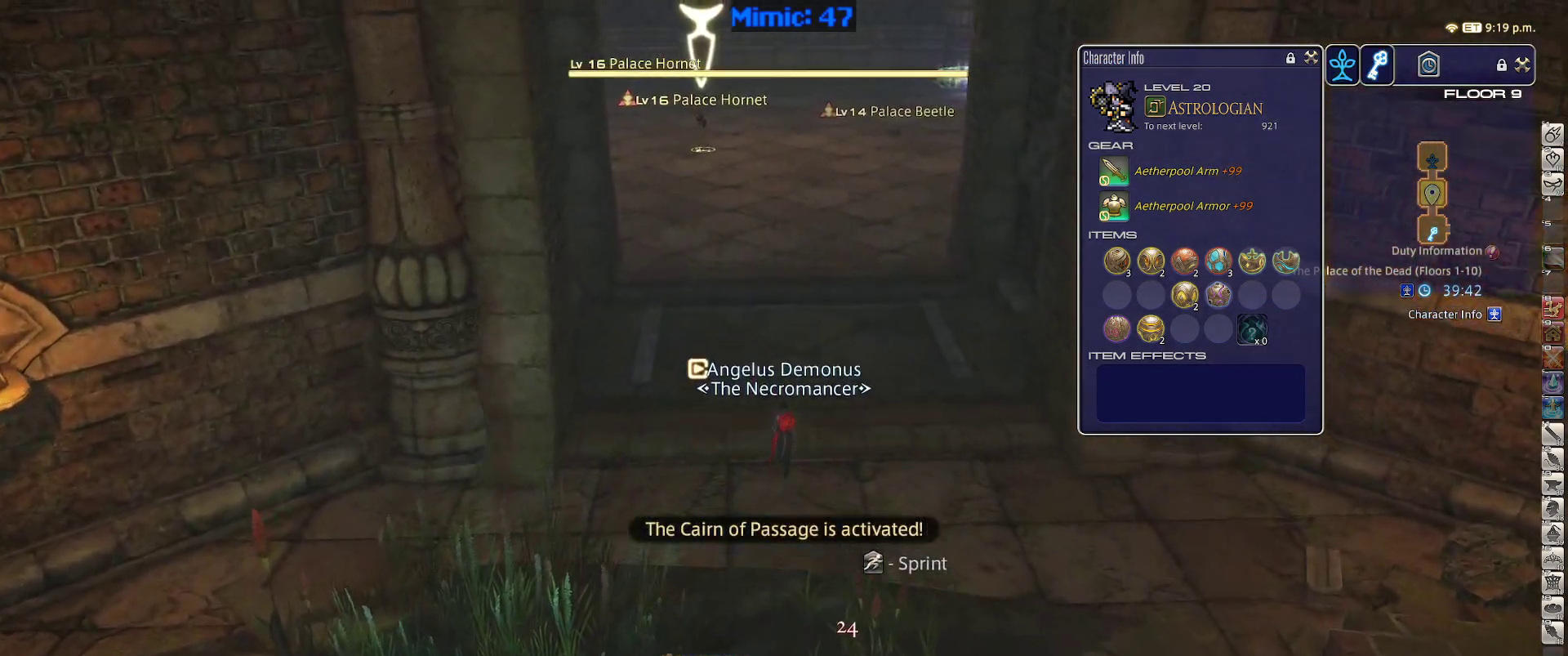
{"keys": ["w"], "events": [[133, "a", "down"], [283, "a", "up"]]}
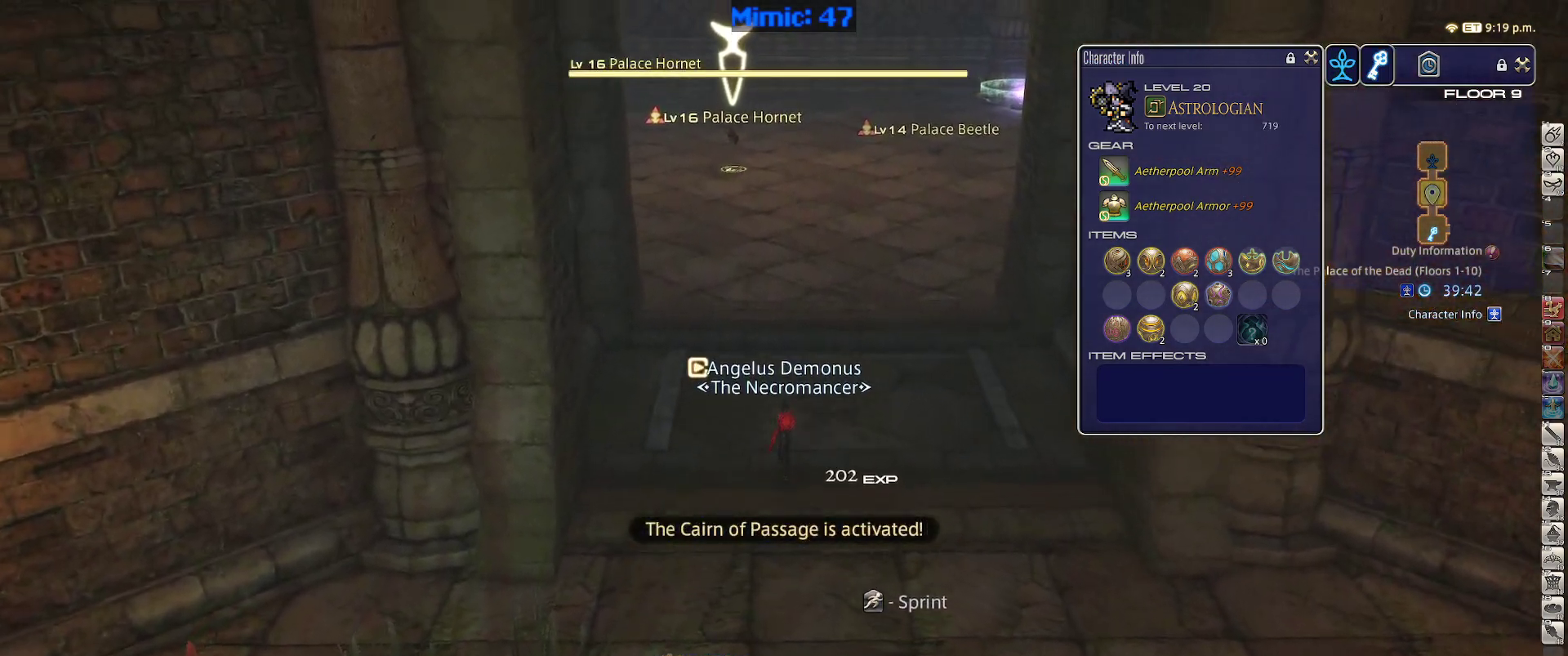
{"keys": ["w"], "events": []}
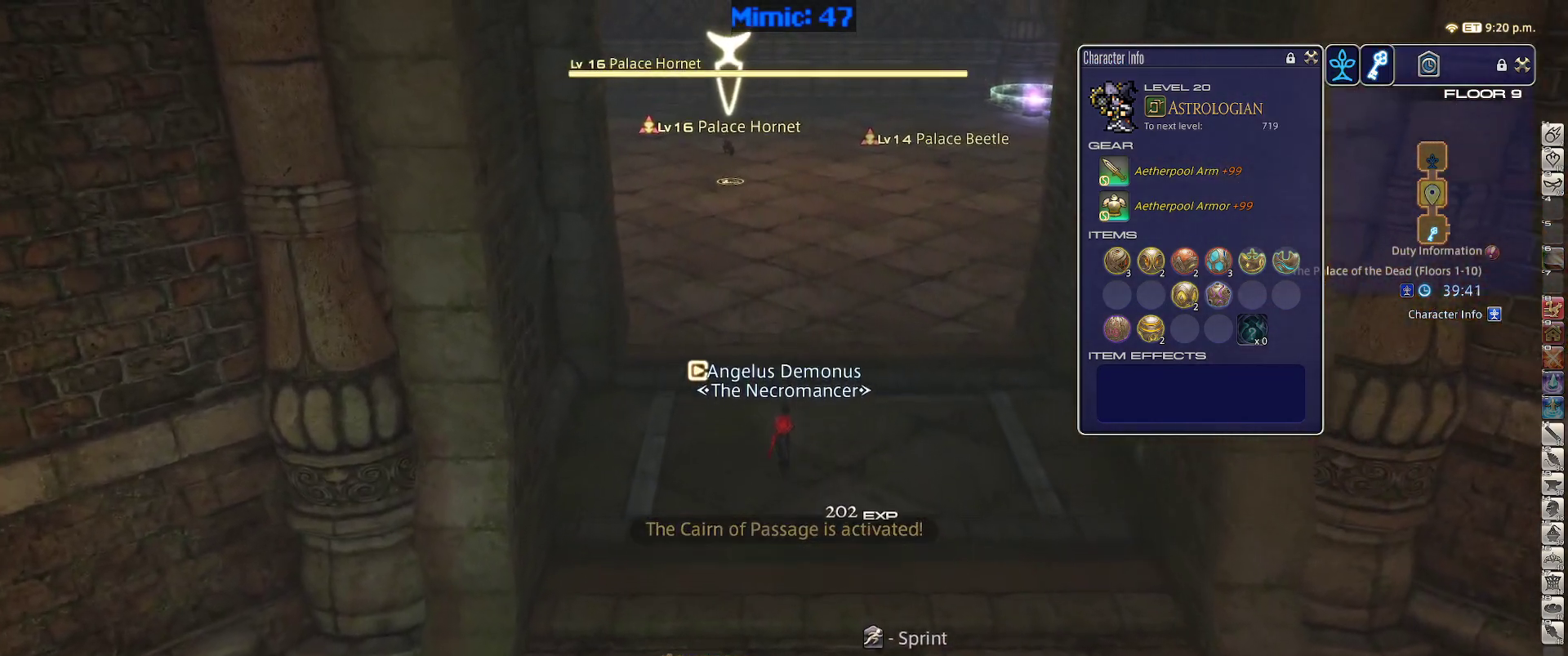
{"keys": ["w"], "events": []}
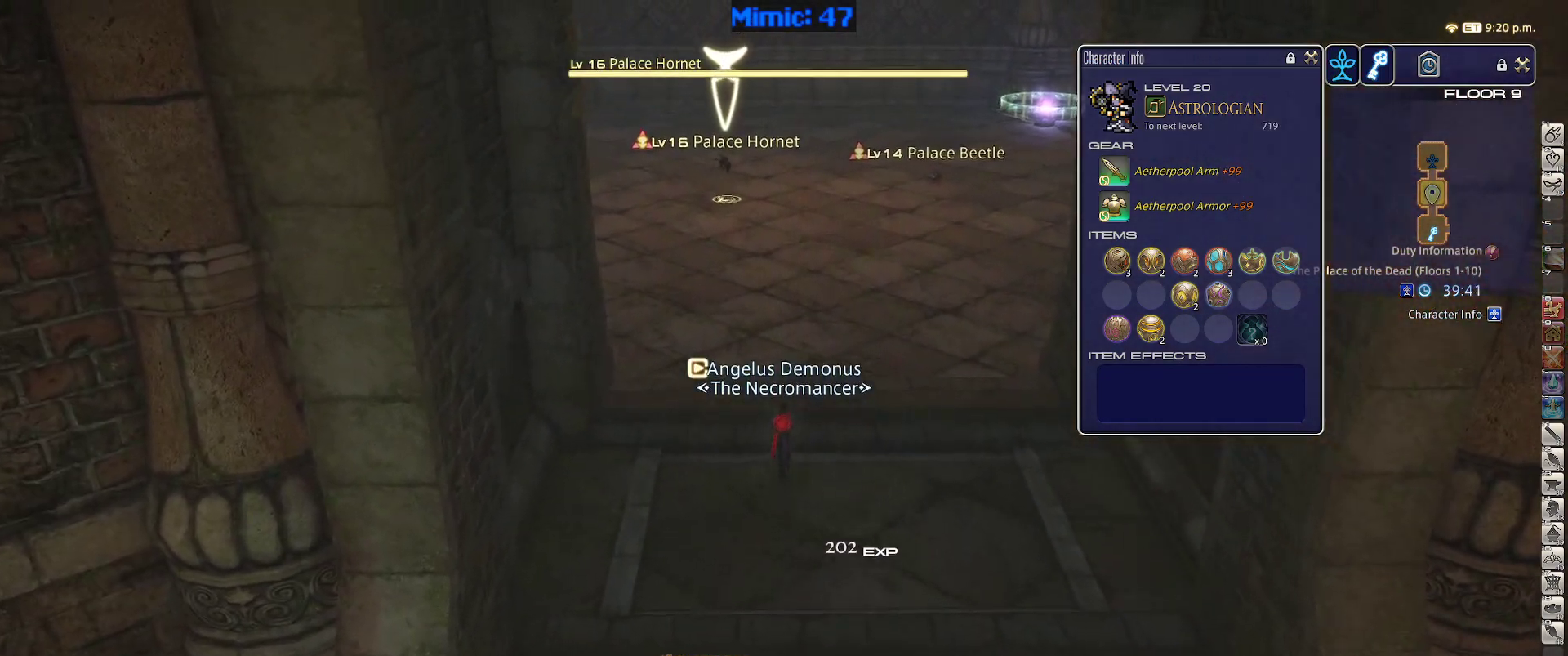
{"keys": ["2"], "events": [[367, "w", "up"], [467, "2", "down"]]}
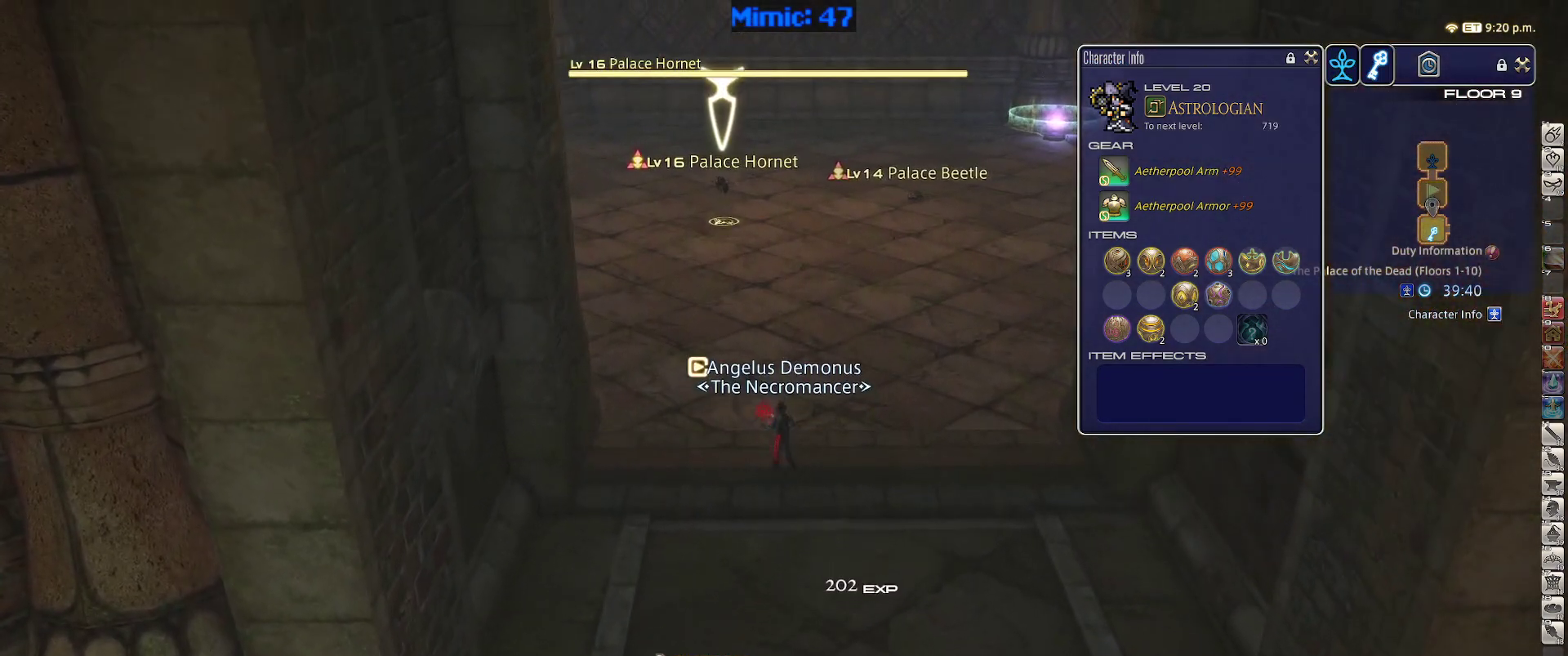
{"keys": ["s"], "events": [[100, "2", "up"], [350, "s", "down"]]}
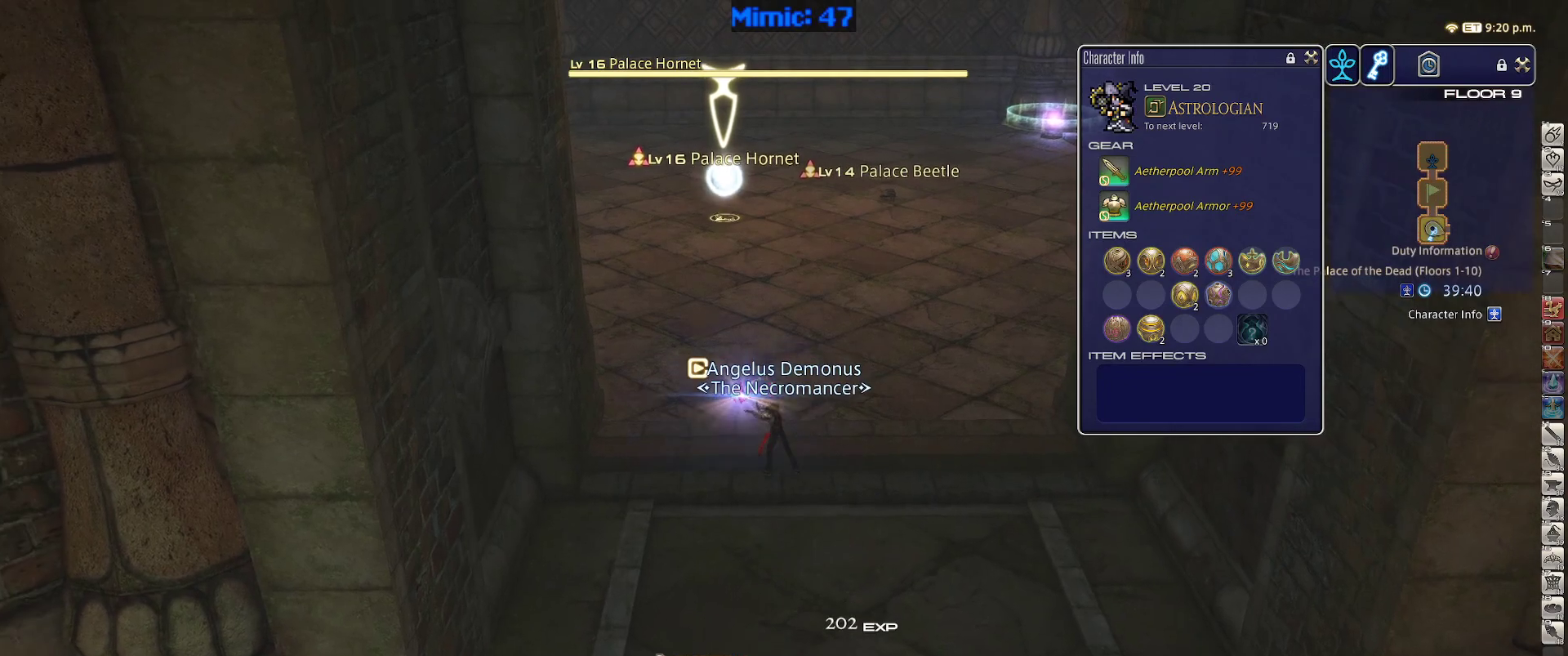
{"keys": ["s"], "events": [[217, "space", "down"], [367, "space", "up"]]}
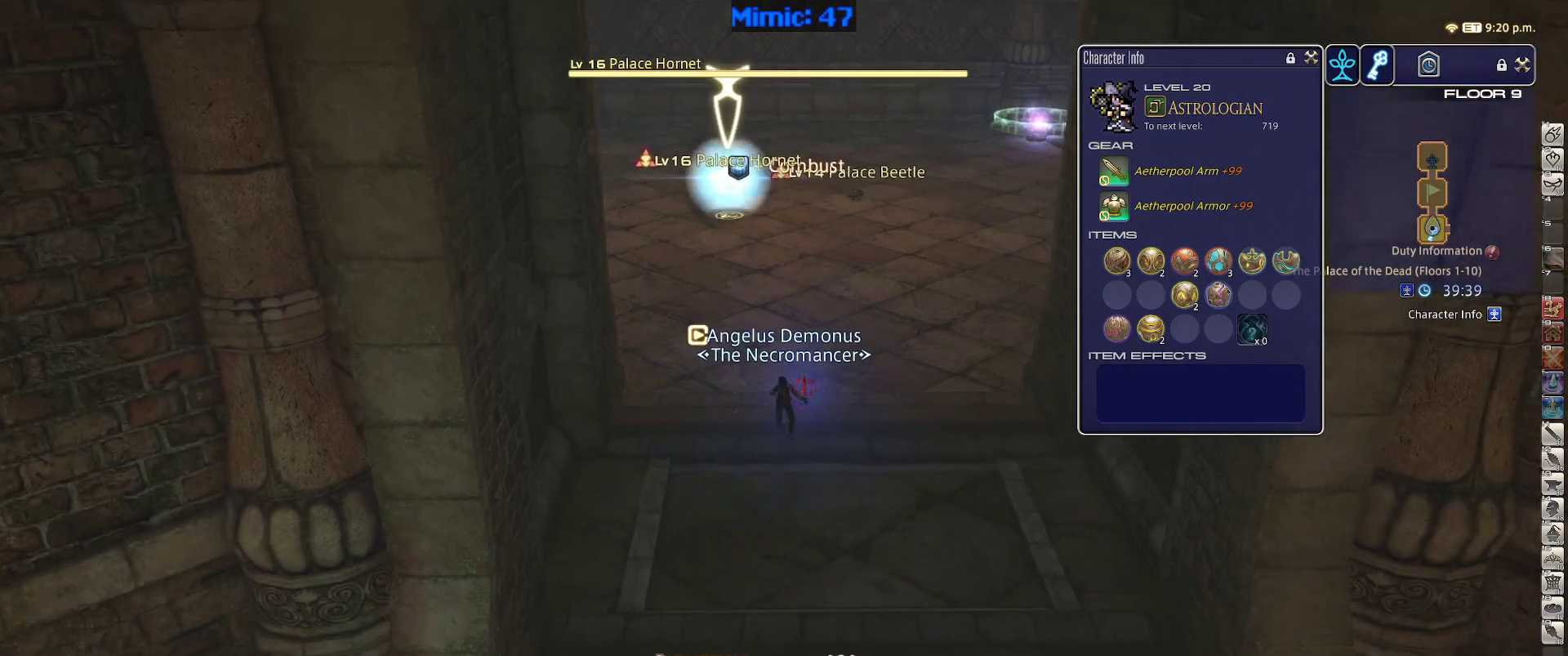
{"keys": ["s"], "events": []}
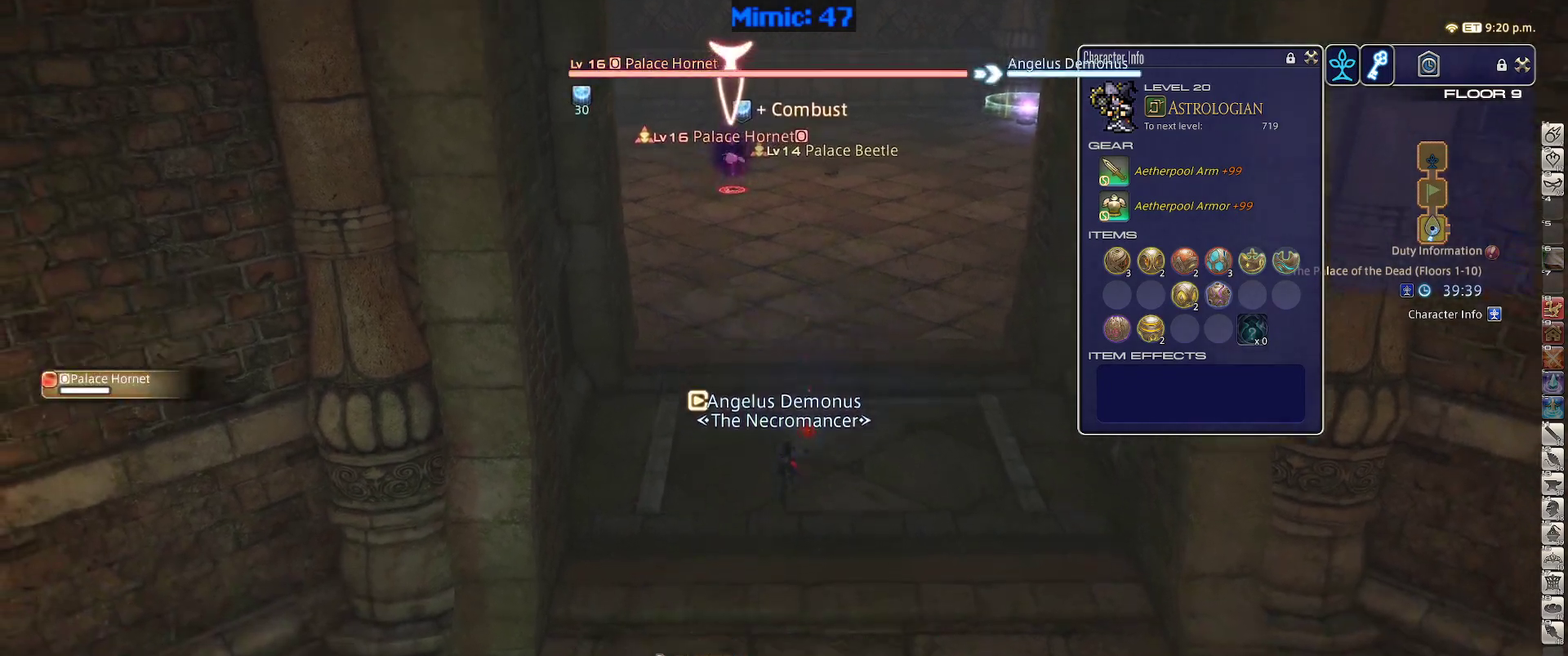
{"keys": ["1"], "events": [[333, "s", "up"], [383, "1", "down"], [433, "1", "up"], [483, "1", "down"]]}
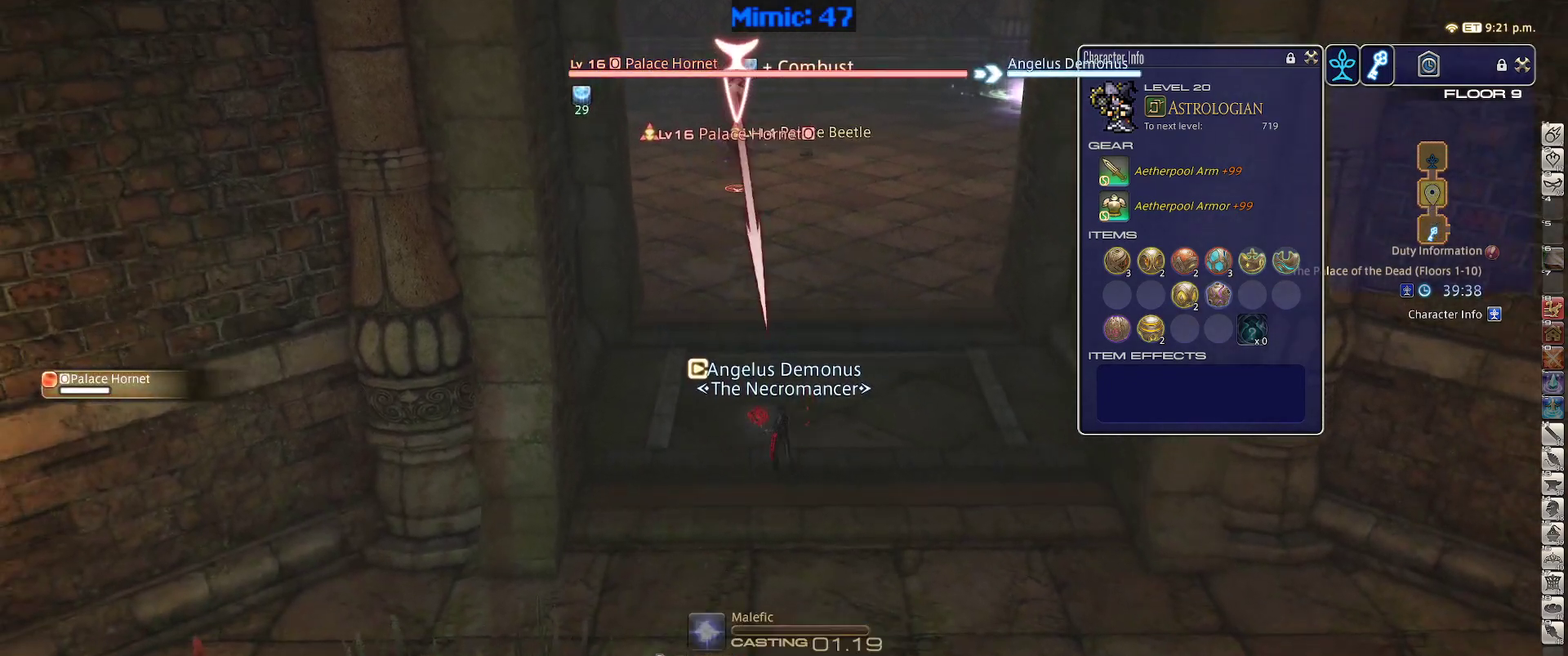
{"keys": [], "events": [[83, "1", "up"], [133, "1", "down"], [267, "1", "up"]]}
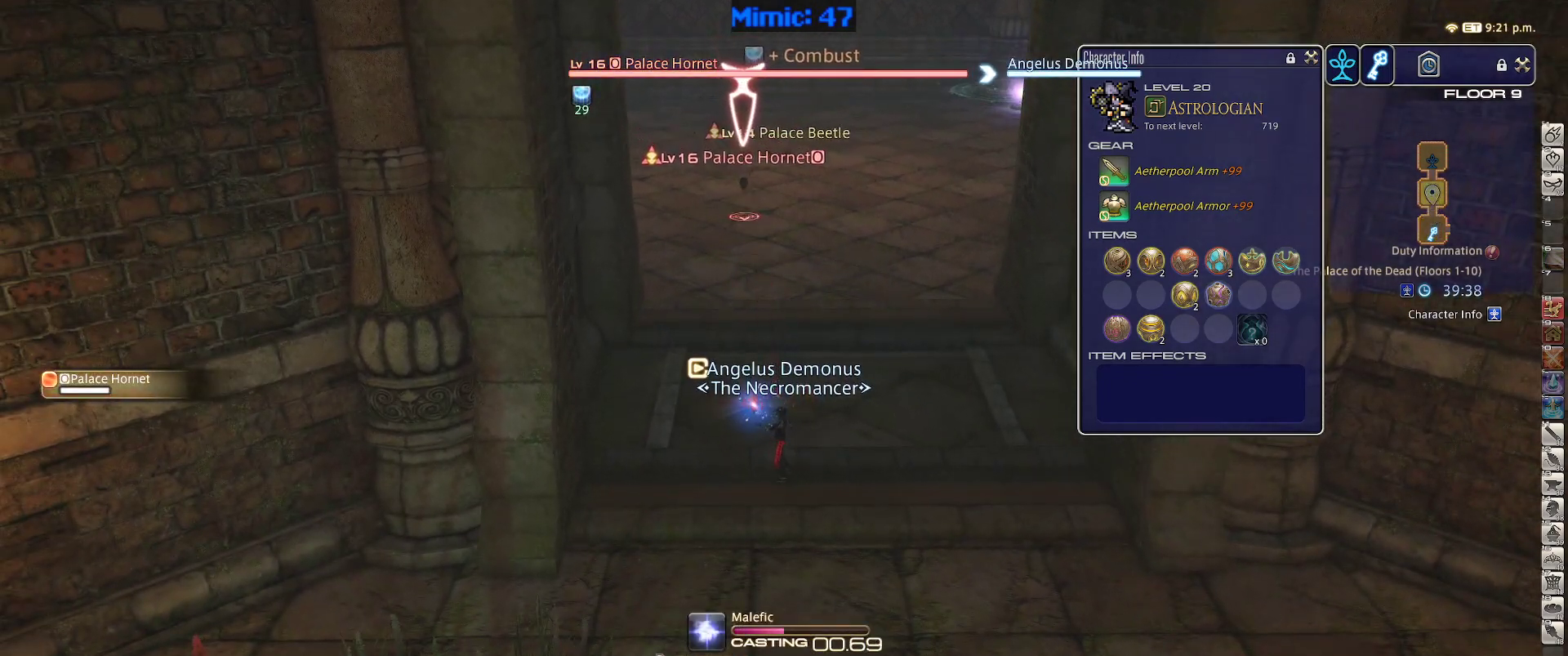
{"keys": [], "events": []}
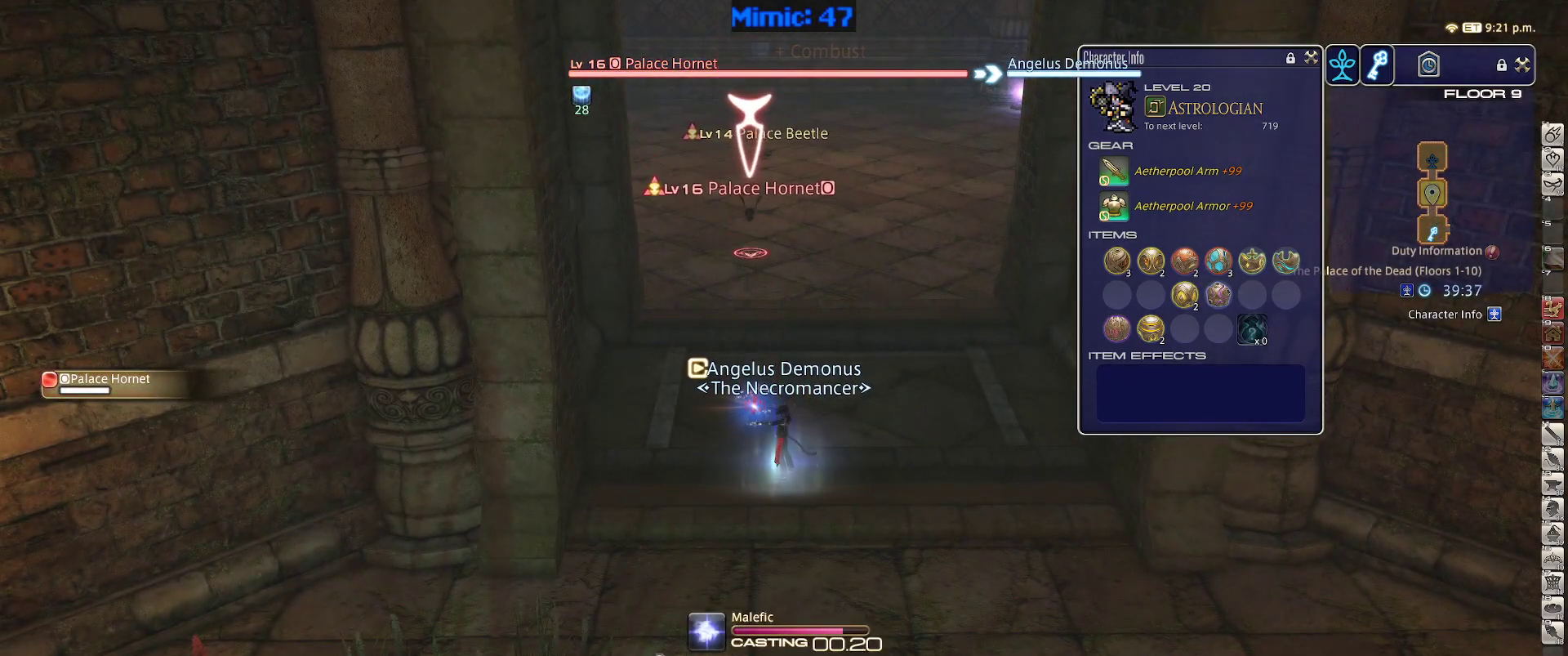
{"keys": ["s"], "events": [[200, "s", "down"]]}
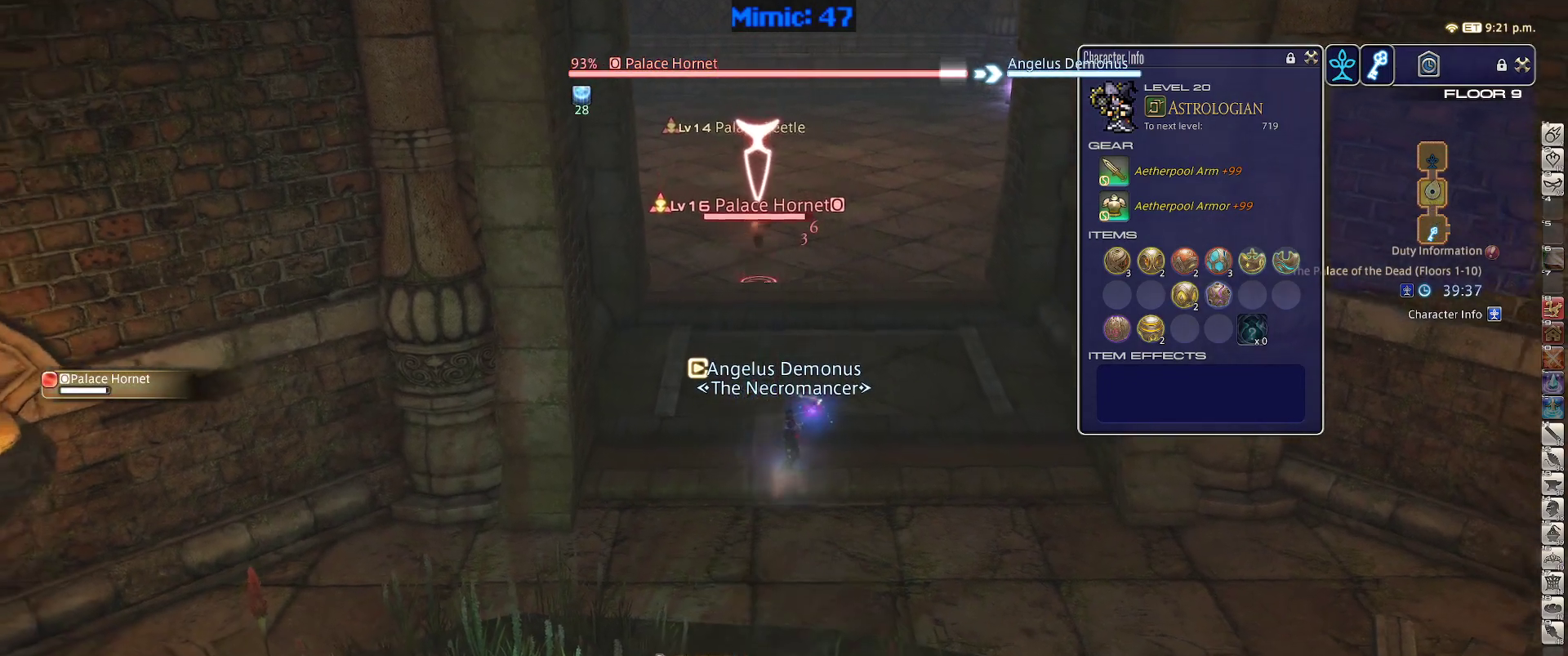
{"keys": ["s"], "events": []}
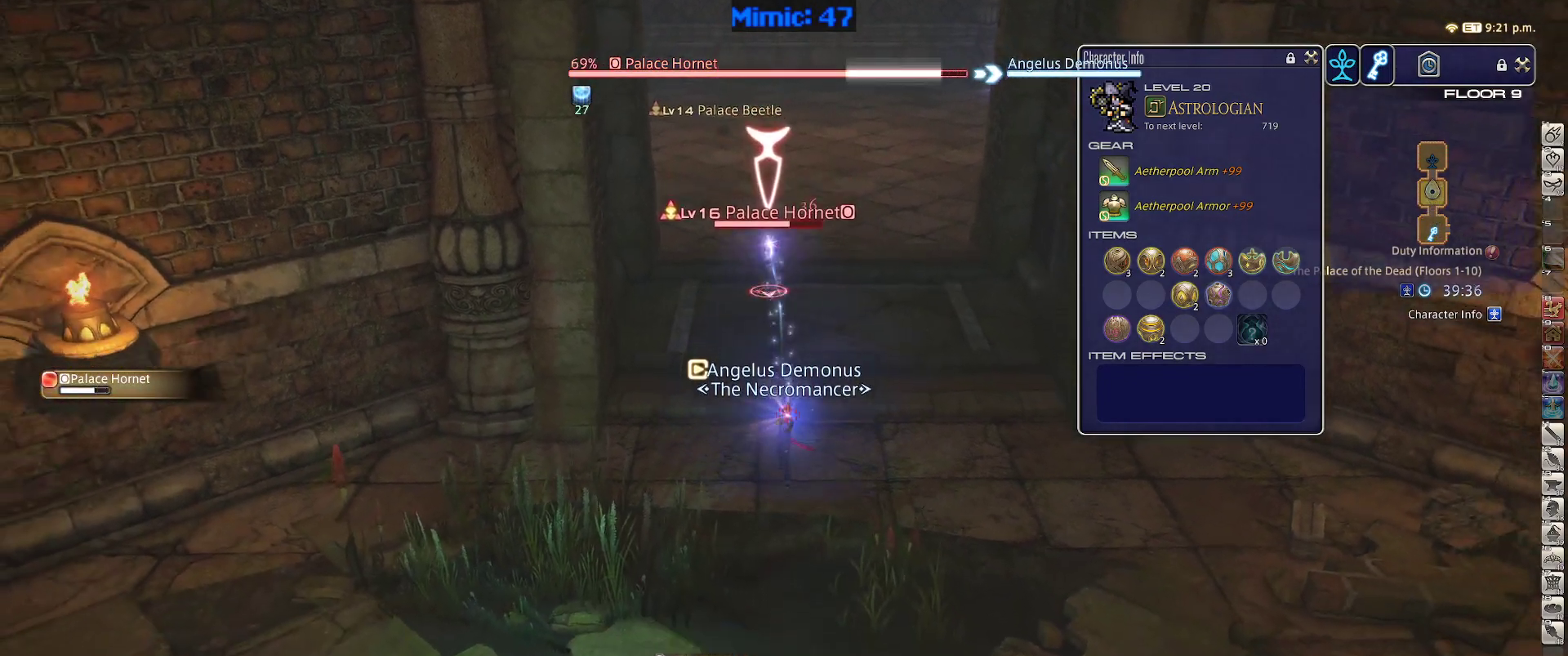
{"keys": ["s"], "events": []}
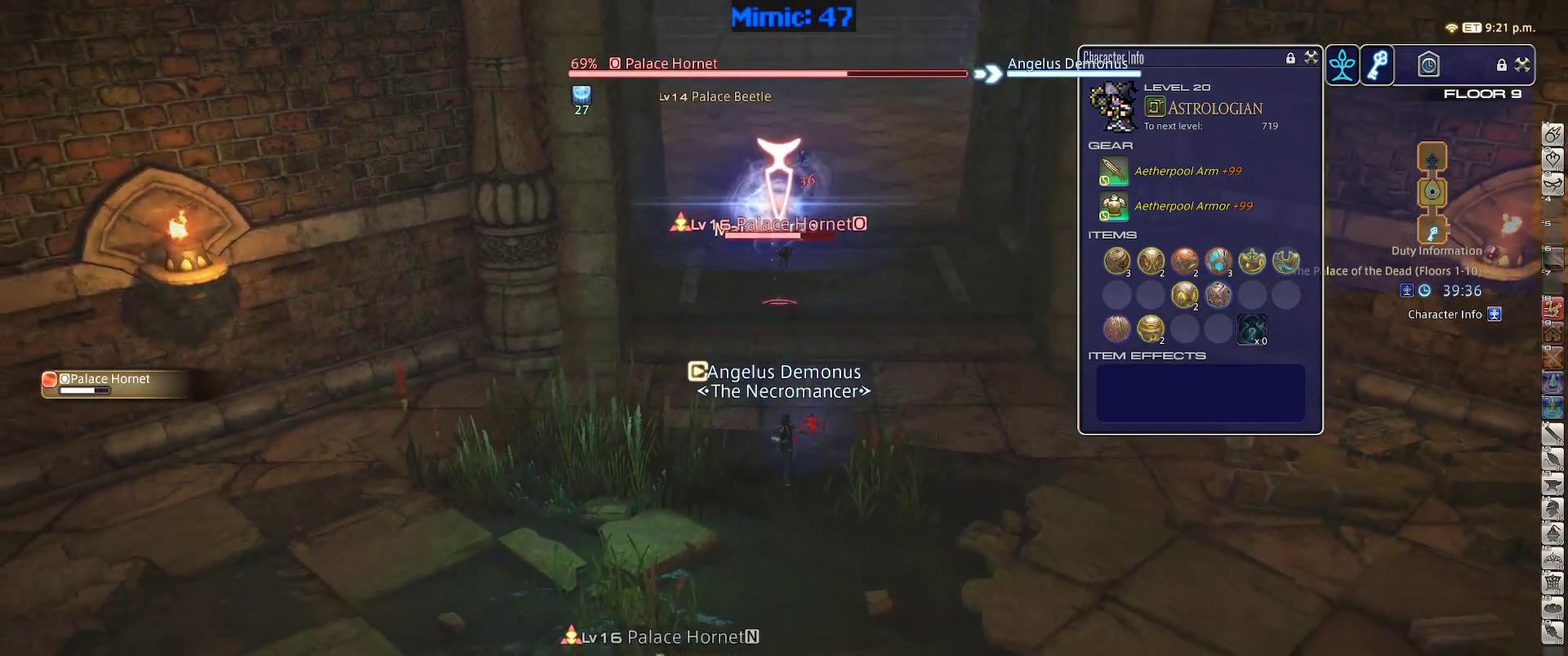
{"keys": [], "events": [[67, "s", "up"], [117, "1", "down"], [333, "1", "up"]]}
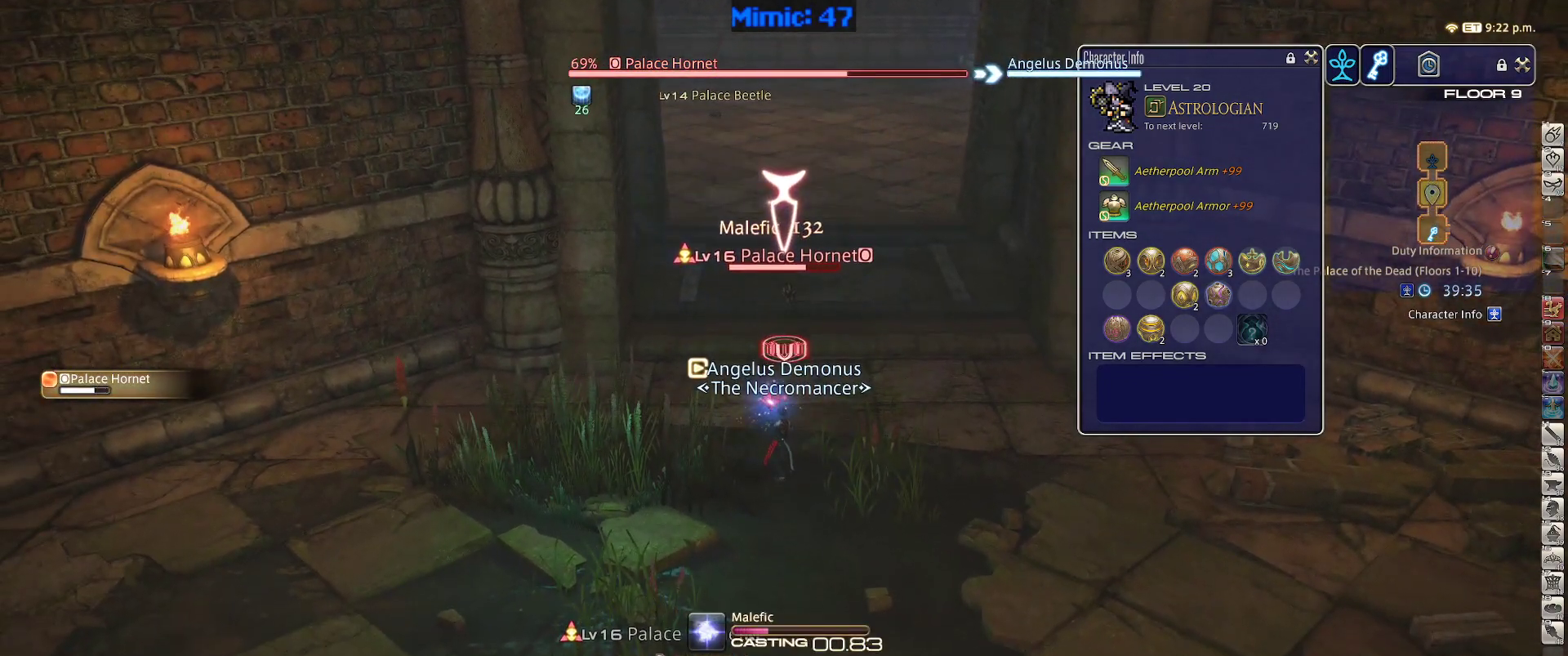
{"keys": [], "events": []}